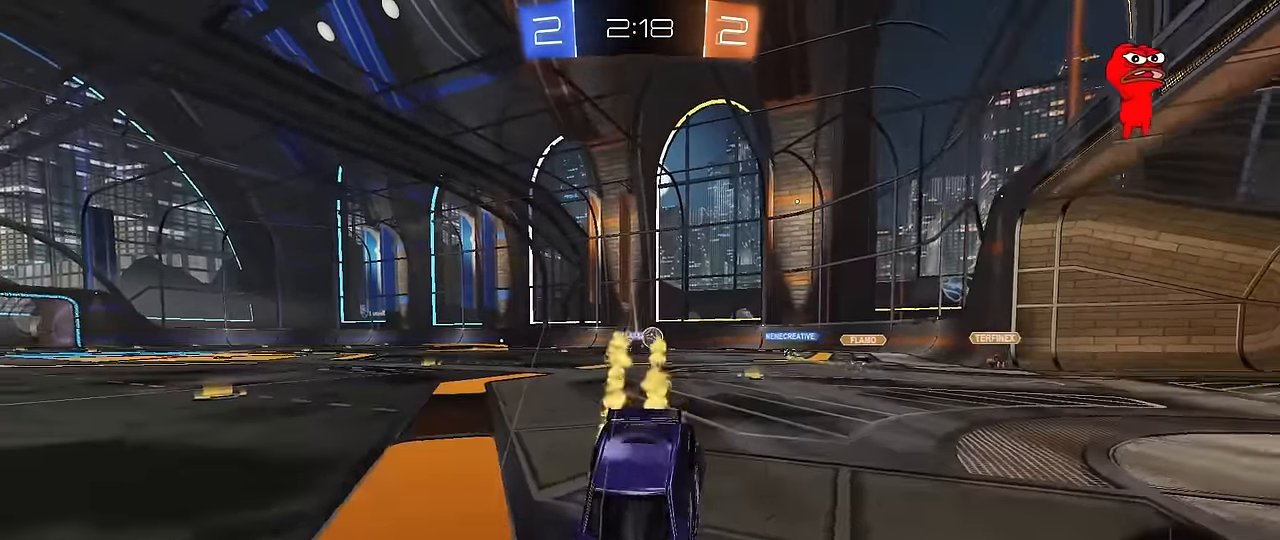
Gameplay with keyboard and mouse; each line is a JSON object with the keys and mouse buttons held at the frame after it. "events" lists presses ("down") and releases ("up") of "1", "2", "3", "4", "5", "a", "alt", "c", "caps_lock", "ctrl", "d", "e", "f", "g", "q", "r", "s", "shift", "space", "t", "tab", "v", "w", "x", "z", "mouse_left", "mouse_wheel" and "mouse_right" between this image and that frame as [ms after this image, input, new state], when the widget could be followed in between. "mouse_left", "mouse_wheel", "mouse_right" = the "left", "wheel", "right" buttons of the "mouse" list. No other keys are recorded. "wheel" means that the mouse wheel is clicked or scrolled. "mouse_move" is the direction in which the mouse moves at that frame (one of eight, or "still"), when it could be read.
{"keys": ["d", "w"], "mouse": [], "mouse_move": "still", "events": [[233, "mouse_left", "up"], [317, "d", "down"]]}
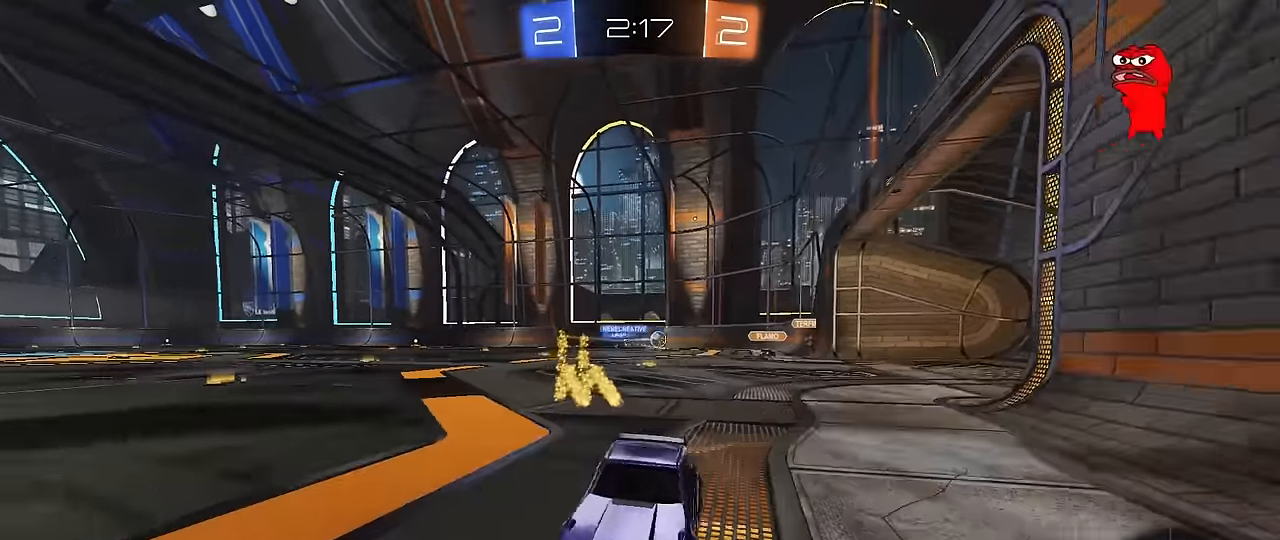
{"keys": ["w"], "mouse": ["left"], "mouse_move": "still", "events": [[50, "d", "up"], [50, "space", "down"], [100, "mouse_left", "down"], [200, "space", "up"], [283, "d", "down"], [383, "d", "up"]]}
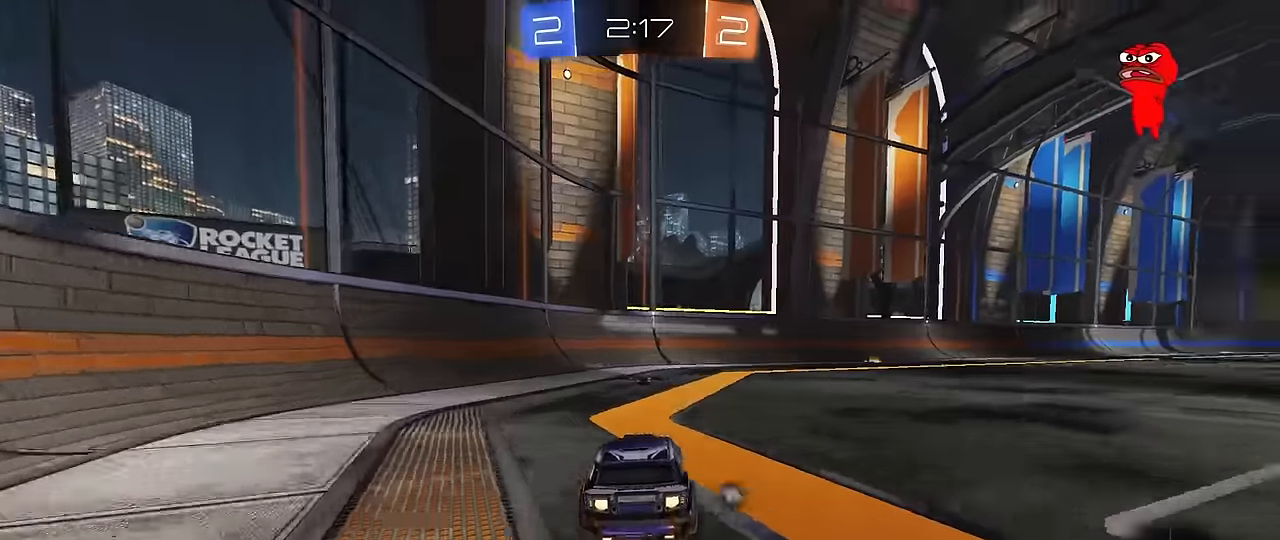
{"keys": ["d", "w"], "mouse": [], "mouse_move": "still", "events": [[117, "space", "down"], [167, "a", "down"], [217, "mouse_left", "up"], [267, "a", "up"], [267, "space", "up"], [300, "d", "down"]]}
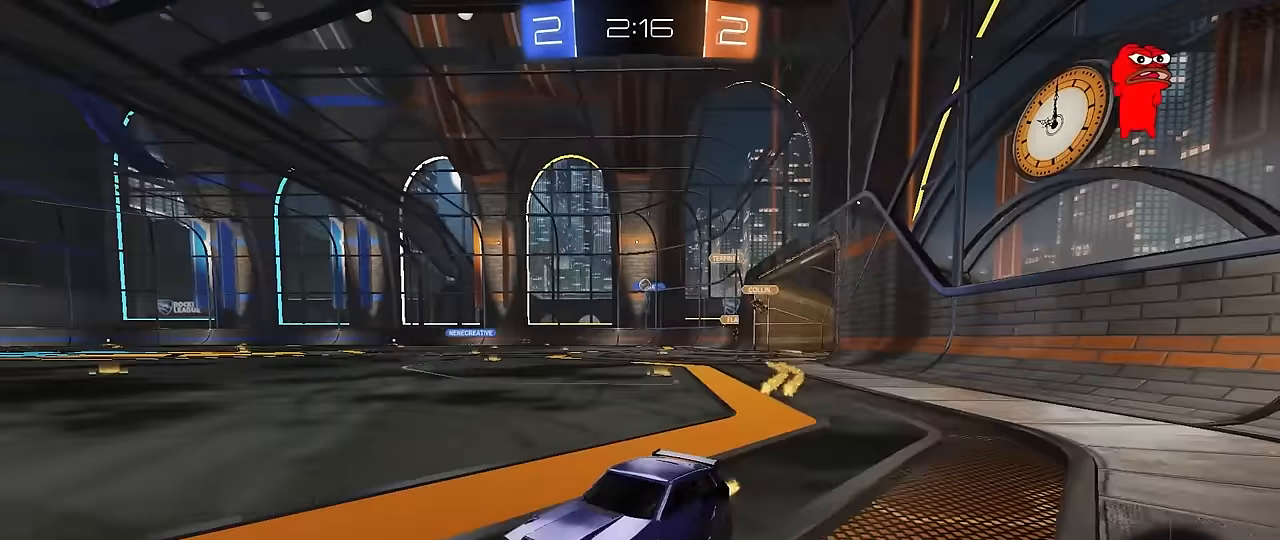
{"keys": ["d", "shift", "w"], "mouse": ["left", "right"], "mouse_move": "still", "events": [[283, "d", "up"], [317, "mouse_left", "down"], [317, "mouse_right", "down"], [367, "d", "down"], [417, "mouse_right", "up"], [417, "shift", "down"], [467, "mouse_right", "down"]]}
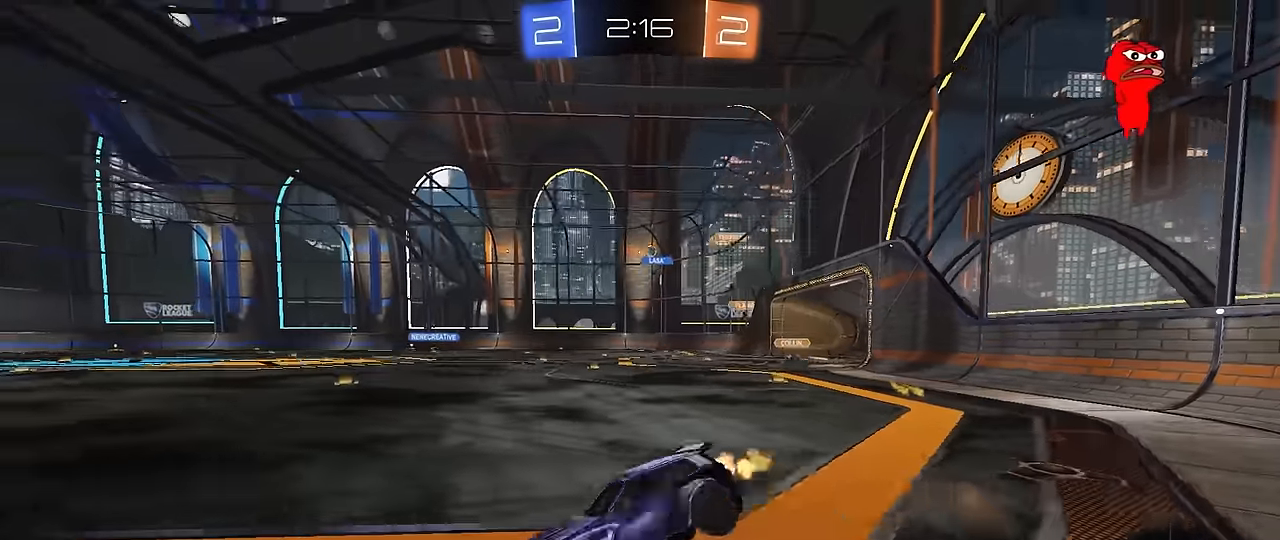
{"keys": ["d", "s", "shift"], "mouse": ["left"], "mouse_move": "still", "events": [[17, "s", "down"], [17, "w", "up"], [150, "mouse_right", "up"], [300, "space", "down"], [333, "mouse_left", "up"], [383, "s", "up"], [383, "space", "up"], [483, "mouse_left", "down"], [483, "s", "down"]]}
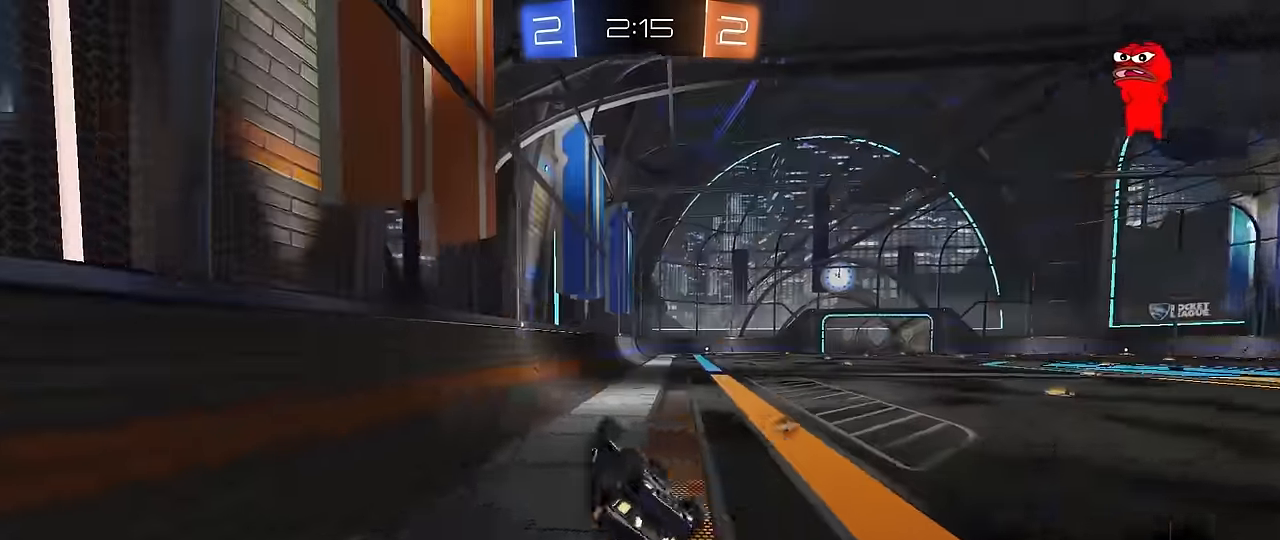
{"keys": ["d", "w"], "mouse": ["left"], "mouse_move": "still", "events": [[67, "mouse_left", "up"], [167, "s", "up"], [167, "space", "down"], [250, "shift", "up"], [300, "d", "up"], [300, "space", "up"], [350, "mouse_left", "down"], [450, "d", "down"], [450, "w", "down"]]}
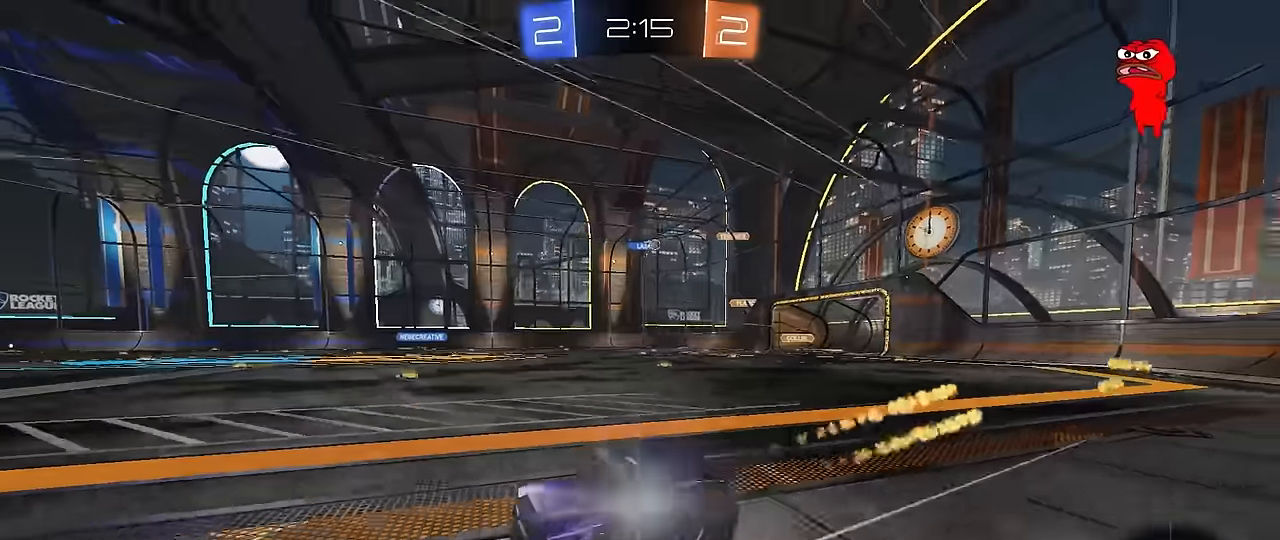
{"keys": ["a", "w"], "mouse": [], "mouse_move": "still", "events": [[133, "d", "up"], [133, "mouse_left", "up"], [267, "d", "down"], [367, "d", "up"], [467, "a", "down"]]}
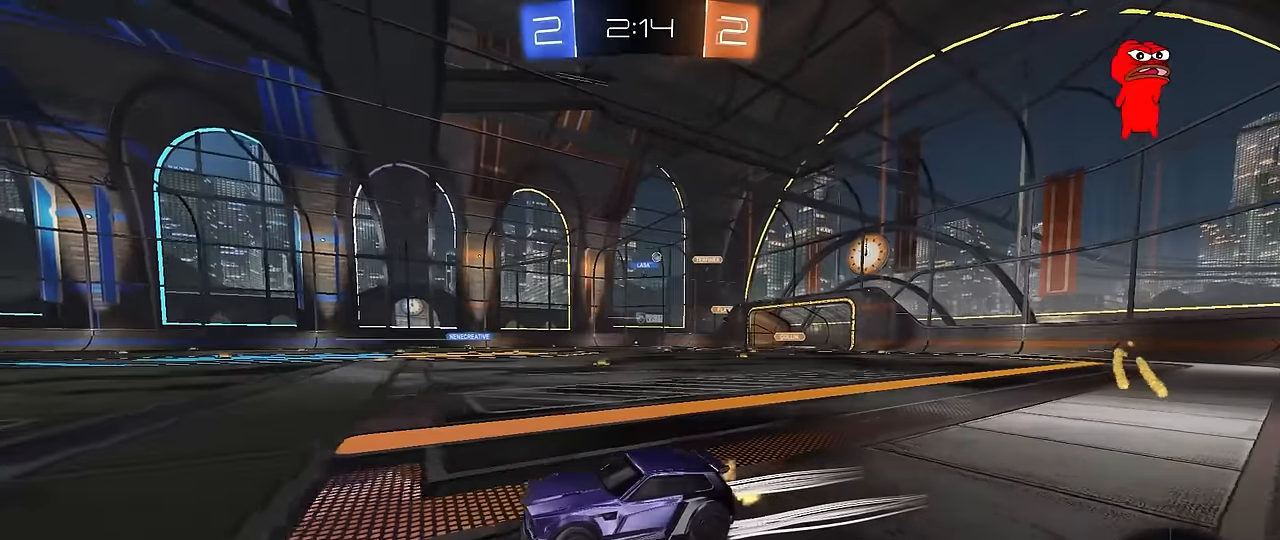
{"keys": ["d", "w"], "mouse": [], "mouse_move": "still", "events": [[17, "a", "up"], [100, "d", "down"], [383, "d", "up"], [433, "d", "down"]]}
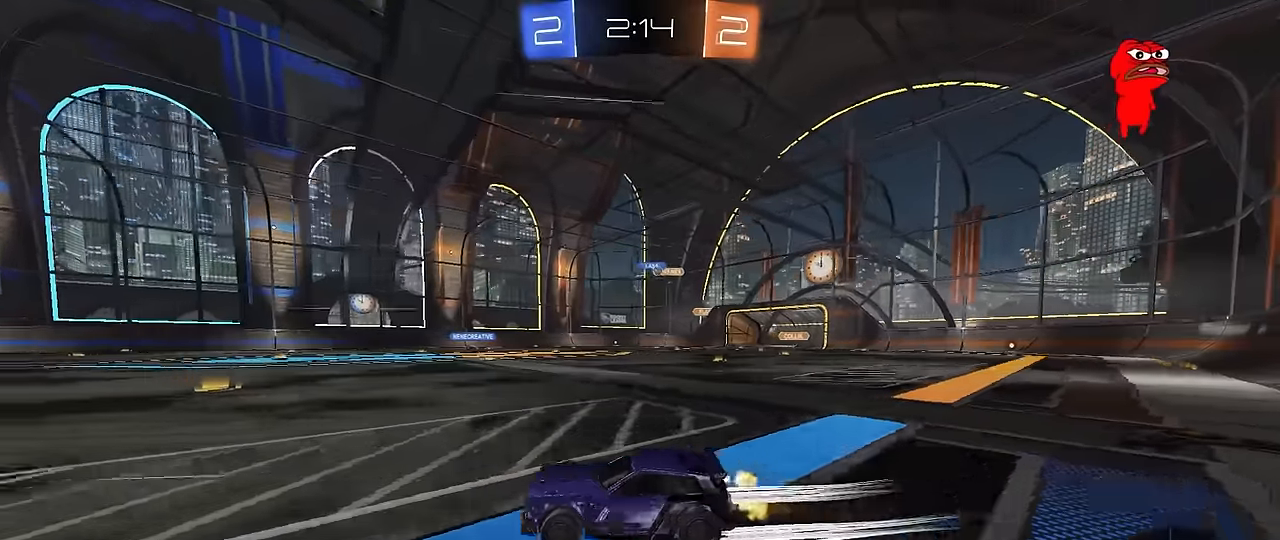
{"keys": ["w"], "mouse": [], "mouse_move": "still", "events": [[67, "shift", "down"], [117, "shift", "up"], [217, "d", "up"], [300, "d", "down"], [400, "d", "up"]]}
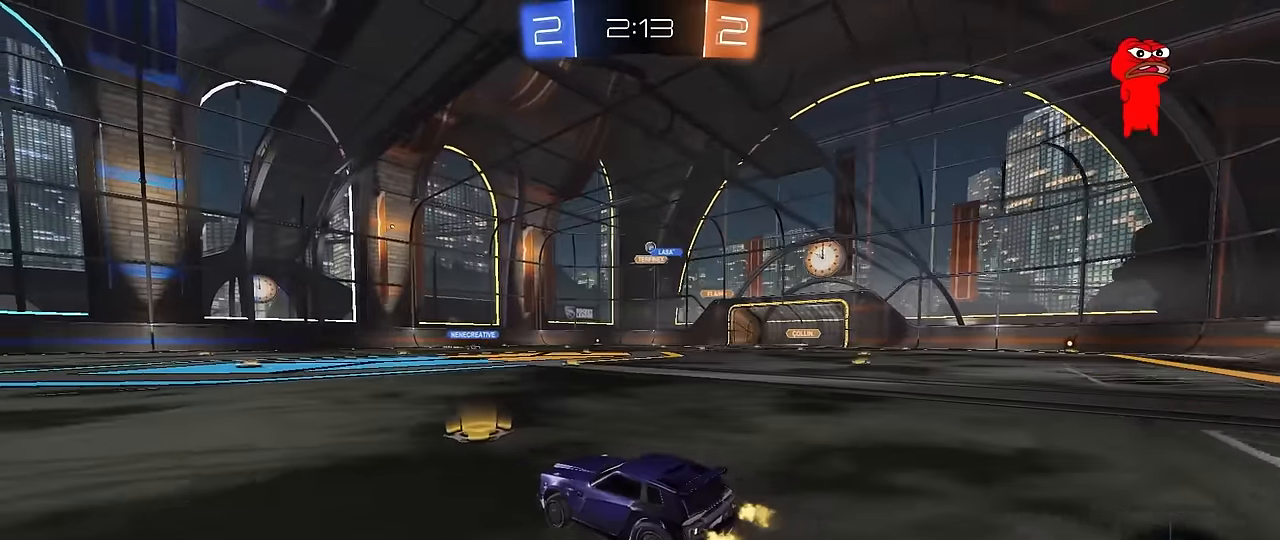
{"keys": ["d", "w"], "mouse": [], "mouse_move": "down", "events": [[33, "d", "down"]]}
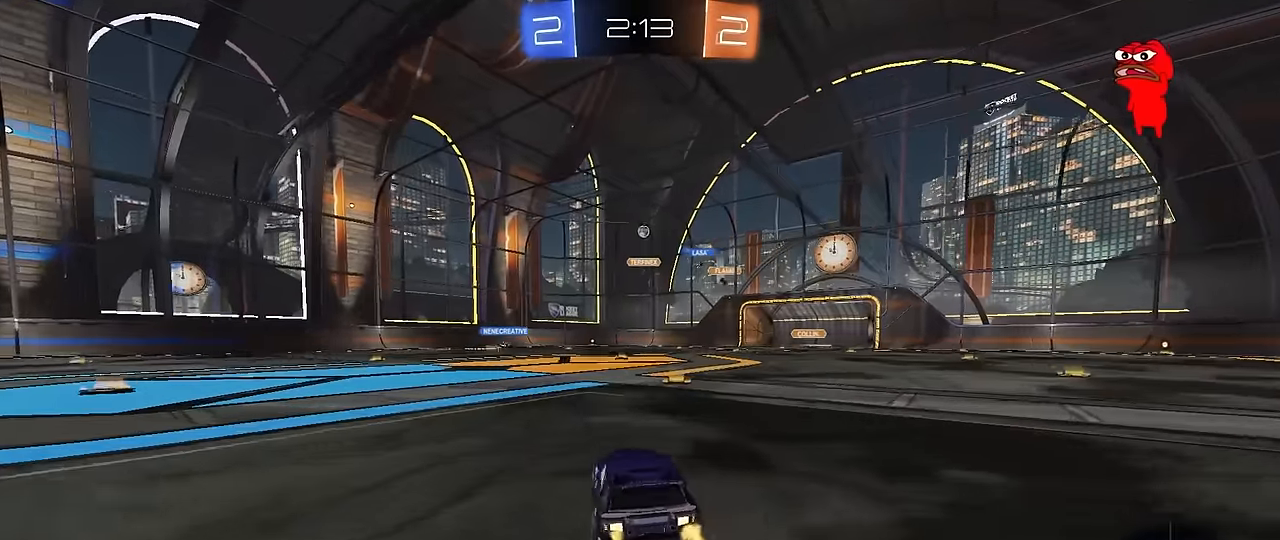
{"keys": ["w"], "mouse": [], "mouse_move": "up", "events": [[50, "d", "up"]]}
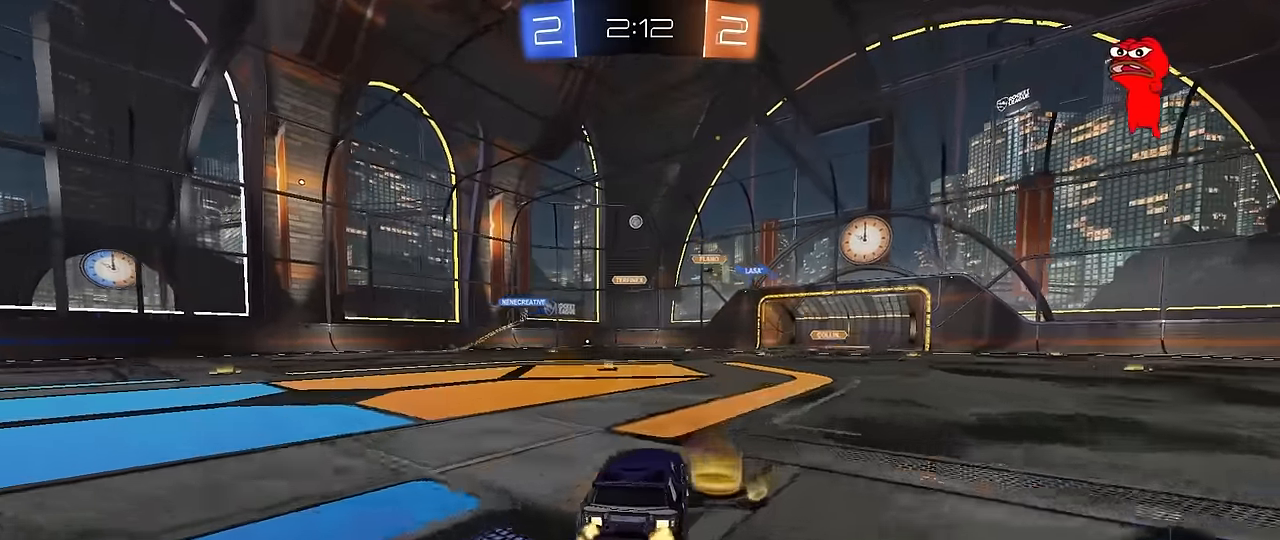
{"keys": ["a", "w"], "mouse": [], "mouse_move": "down", "events": [[350, "a", "down"]]}
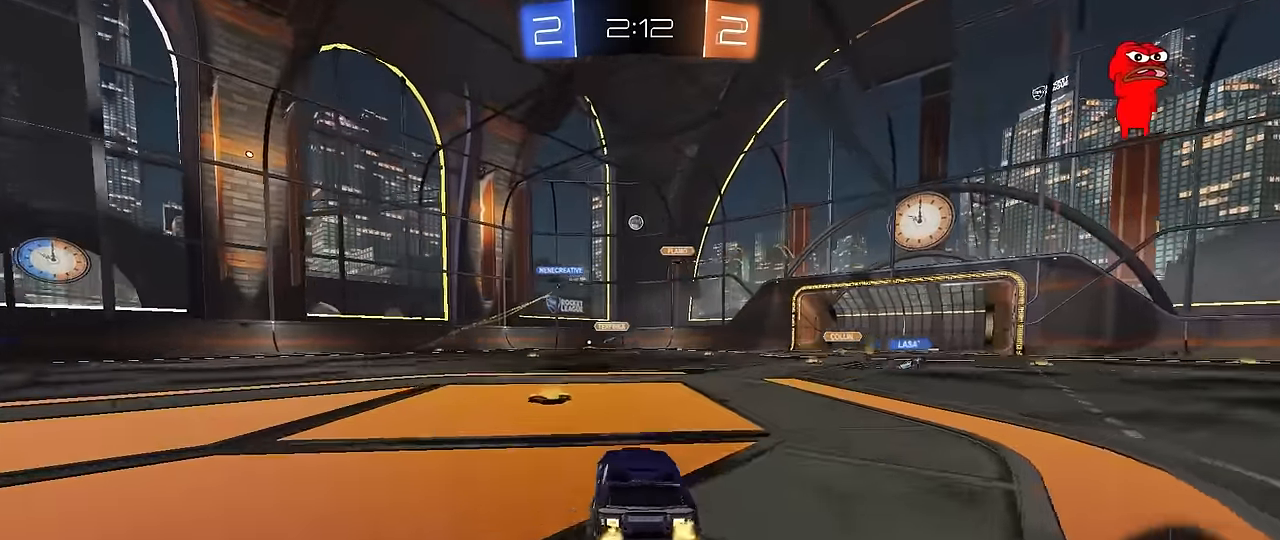
{"keys": ["a", "w"], "mouse": [], "mouse_move": "up", "events": [[83, "a", "up"], [317, "a", "down"]]}
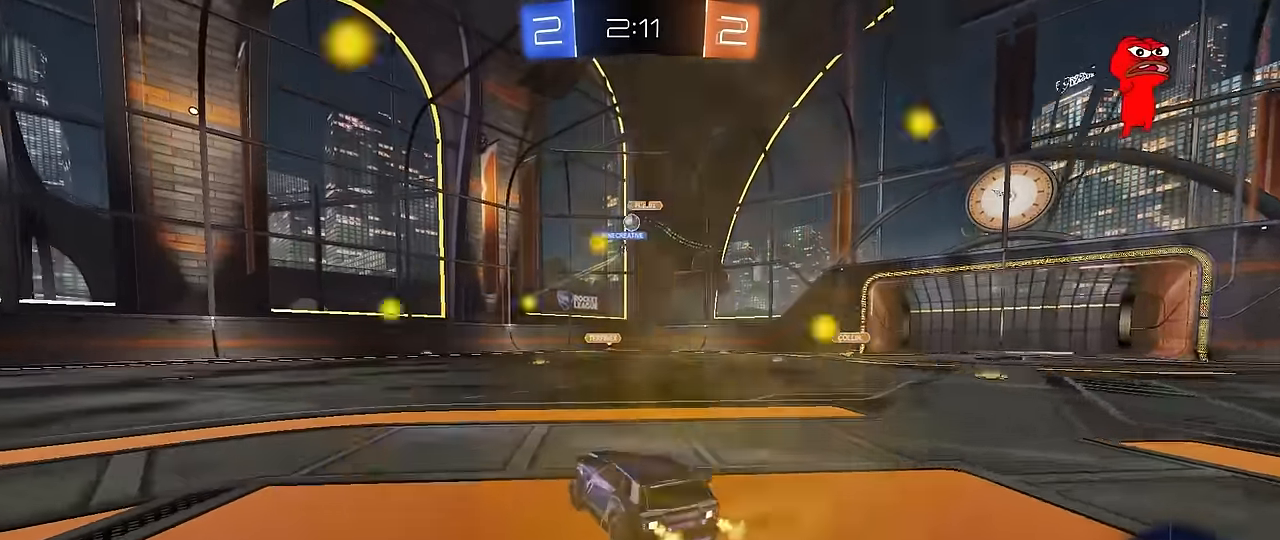
{"keys": ["a", "w"], "mouse": ["left"], "mouse_move": "down", "events": [[200, "a", "up"], [333, "a", "down"], [383, "mouse_left", "down"]]}
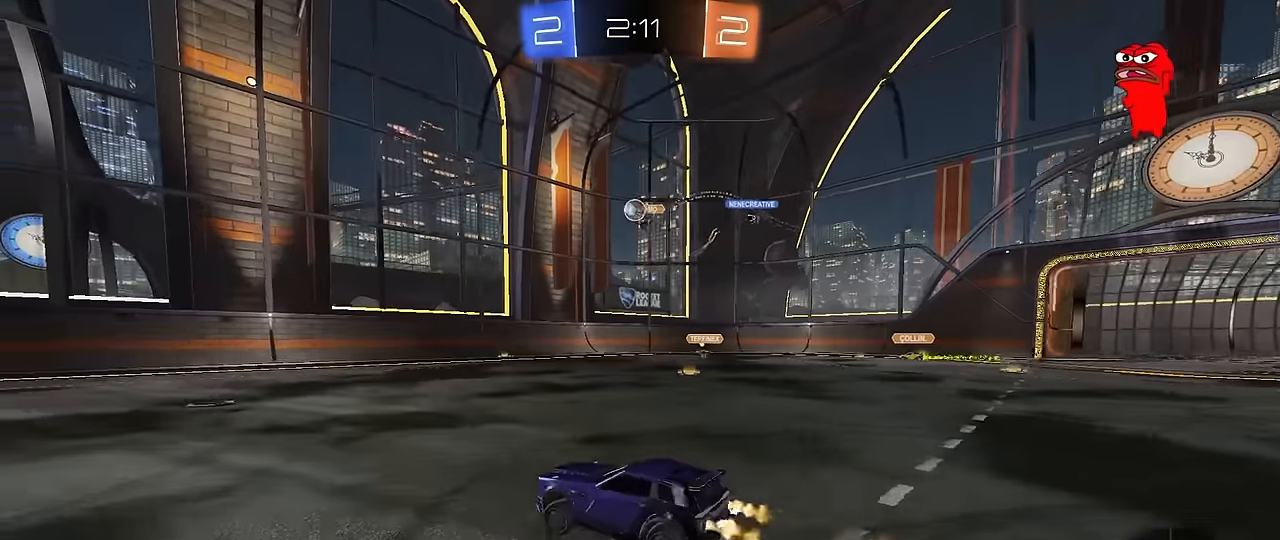
{"keys": ["a", "shift", "w"], "mouse": ["left", "right"], "mouse_move": "still", "events": [[266, "mouse_left", "up"], [350, "a", "up"], [400, "mouse_left", "down"], [450, "mouse_right", "down"], [500, "a", "down"], [500, "shift", "down"]]}
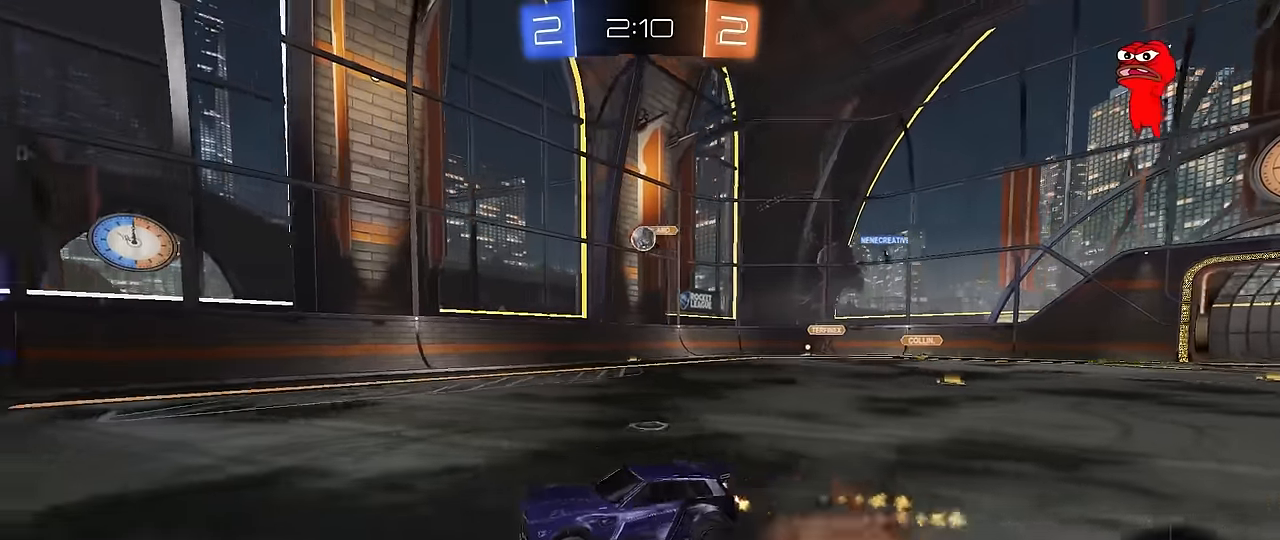
{"keys": ["a", "shift", "space"], "mouse": [], "mouse_move": "down", "events": [[33, "mouse_right", "up"], [83, "mouse_right", "down"], [133, "w", "up"], [183, "mouse_left", "up"], [183, "mouse_right", "up"], [183, "s", "down"], [366, "space", "down"], [466, "s", "up"]]}
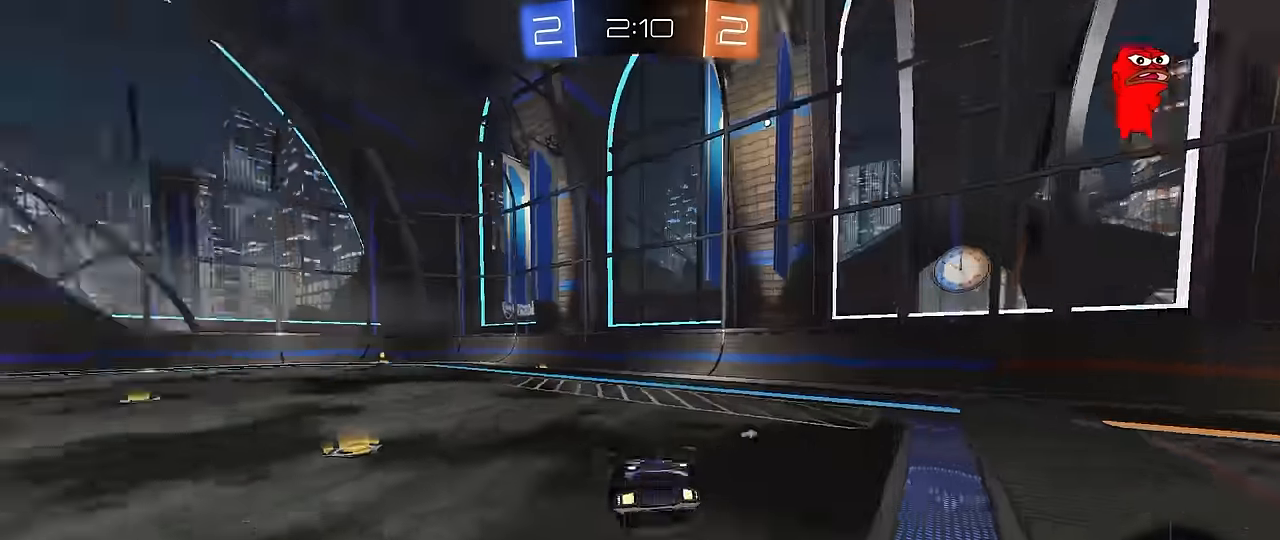
{"keys": ["space"], "mouse": [], "mouse_move": "up", "events": [[50, "space", "up"], [100, "s", "down"], [250, "mouse_left", "down"], [333, "shift", "up"], [383, "a", "up"], [383, "s", "up"], [433, "mouse_left", "up"], [483, "space", "down"]]}
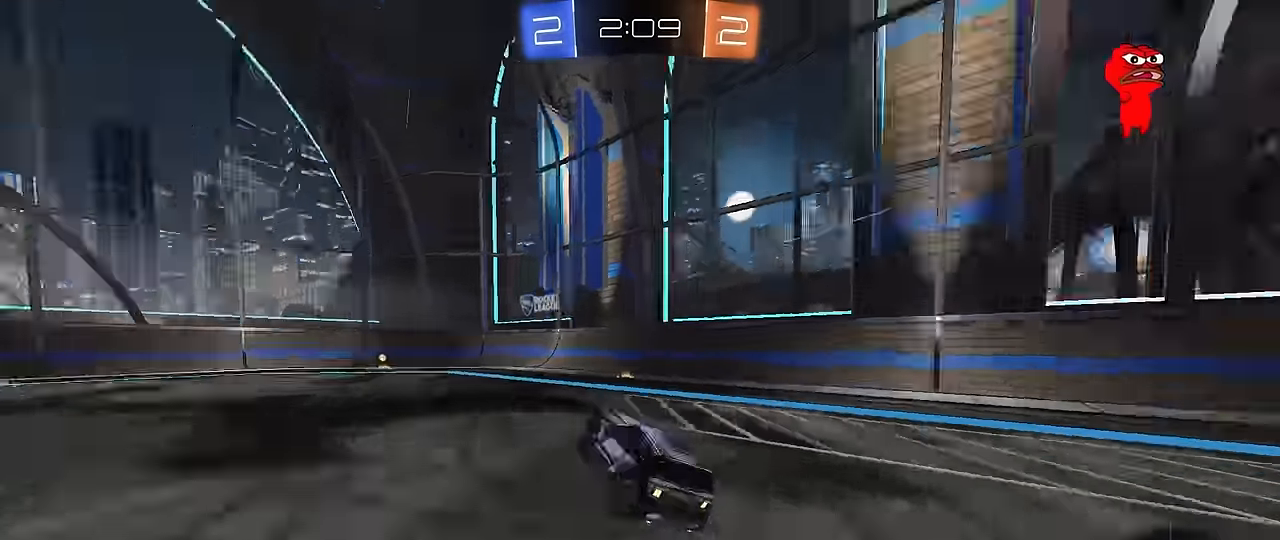
{"keys": ["w"], "mouse": [], "mouse_move": "down", "events": [[66, "w", "down"], [166, "space", "up"]]}
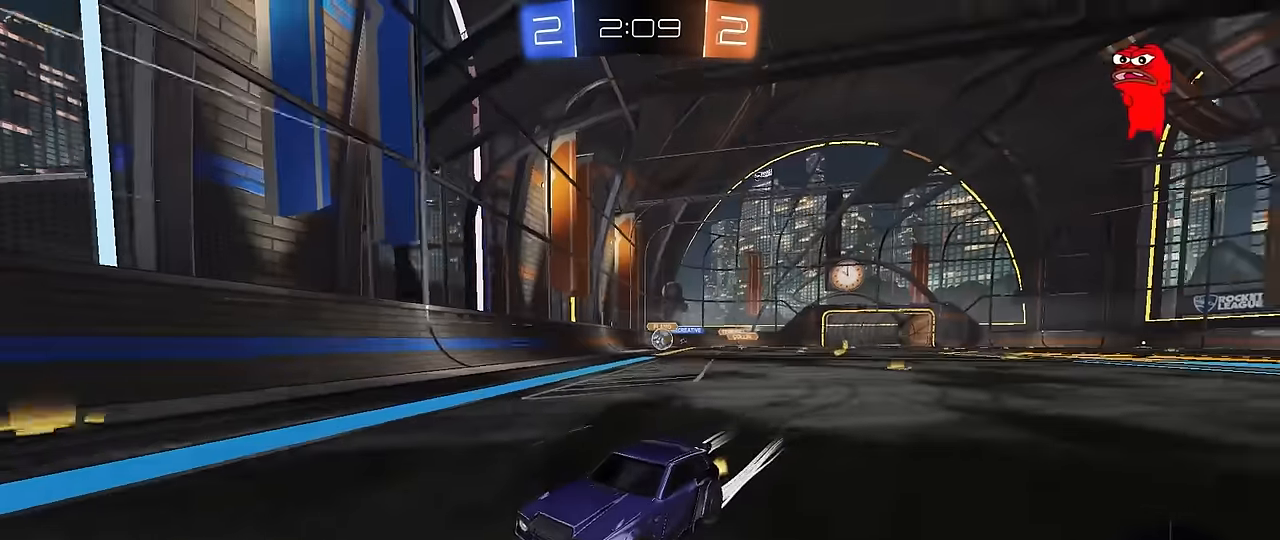
{"keys": ["a", "shift", "w"], "mouse": [], "mouse_move": "up", "events": [[183, "a", "down"], [316, "a", "up"], [416, "a", "down"], [466, "shift", "down"]]}
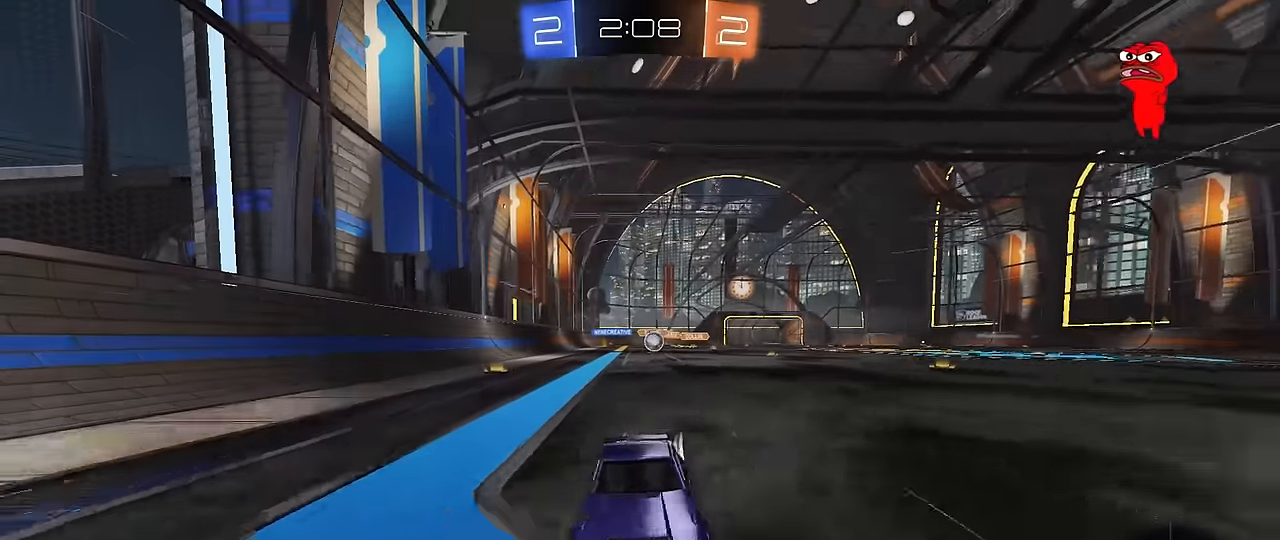
{"keys": ["a", "w"], "mouse": [], "mouse_move": "down", "events": [[150, "shift", "up"]]}
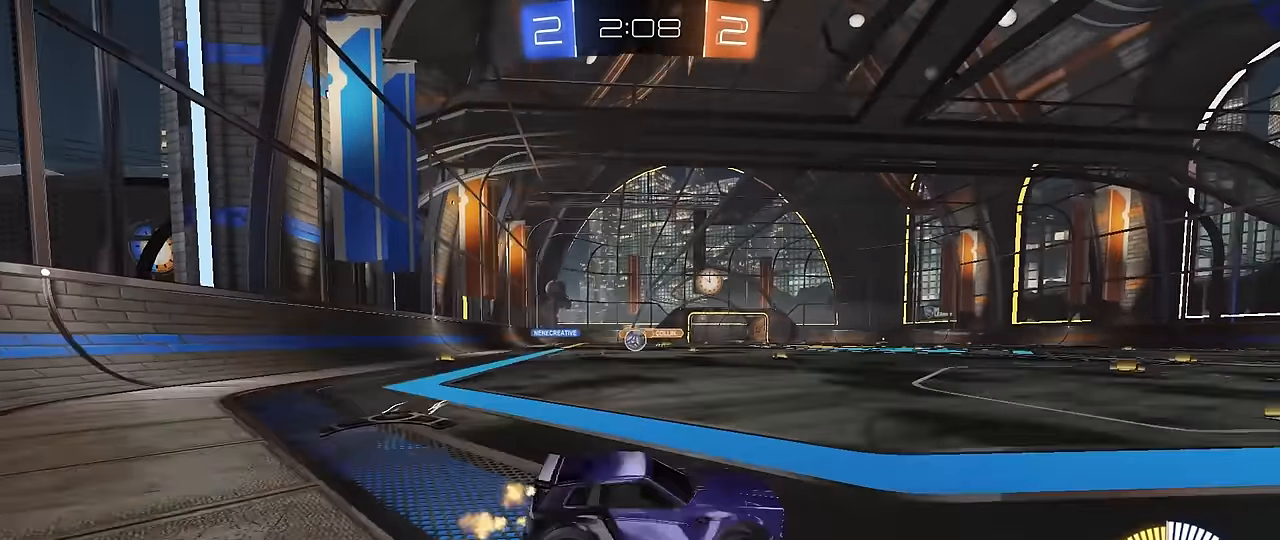
{"keys": ["d"], "mouse": [], "mouse_move": "still", "events": [[266, "w", "up"], [300, "a", "up"], [400, "d", "down"], [400, "s", "down"], [500, "s", "up"]]}
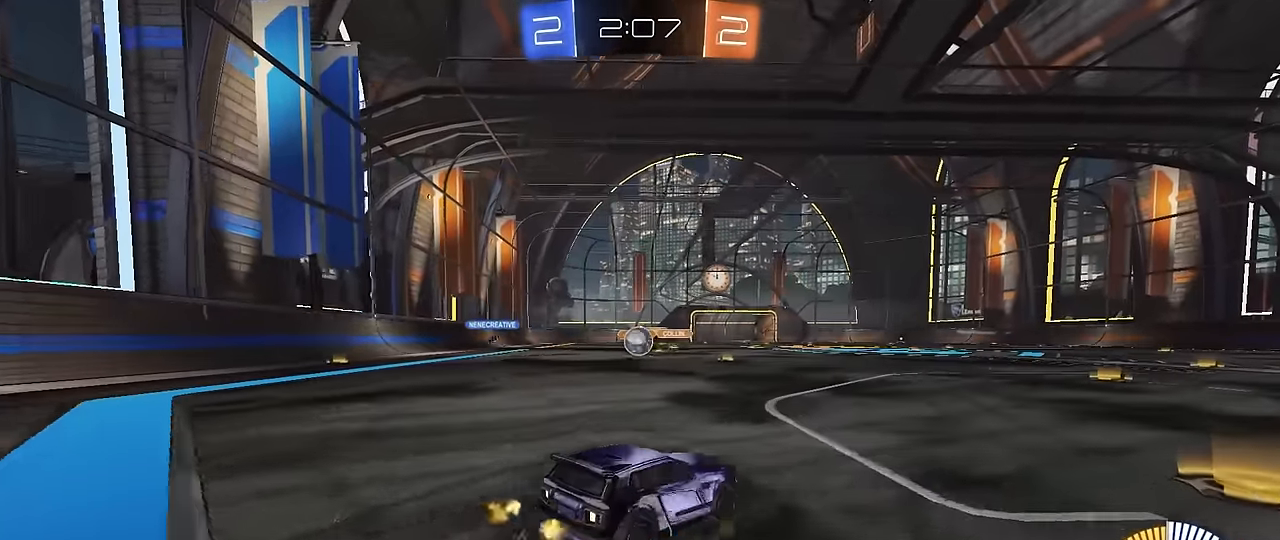
{"keys": ["a", "w"], "mouse": [], "mouse_move": "up-left", "events": [[133, "d", "up"], [133, "mouse_left", "down"], [133, "w", "down"], [366, "a", "down"], [416, "mouse_left", "up"], [466, "shift", "down"], [500, "shift", "up"]]}
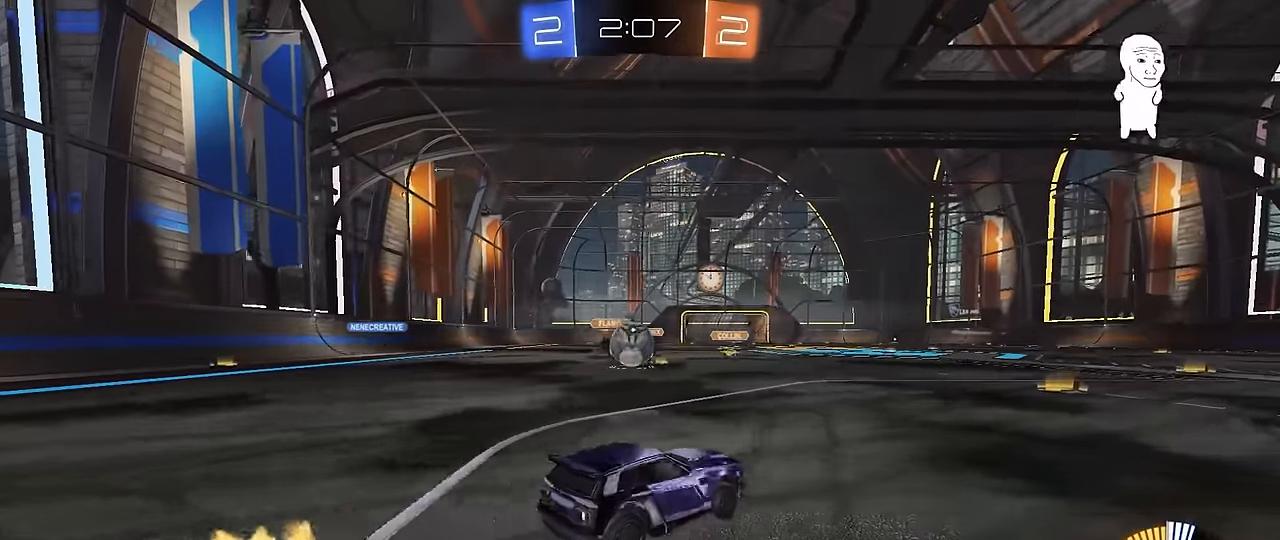
{"keys": ["d", "shift", "w"], "mouse": ["left", "right"], "mouse_move": "still", "events": [[50, "mouse_left", "down"], [333, "mouse_right", "down"], [383, "a", "up"], [383, "d", "down"], [433, "mouse_right", "up"], [483, "mouse_right", "down"], [483, "shift", "down"]]}
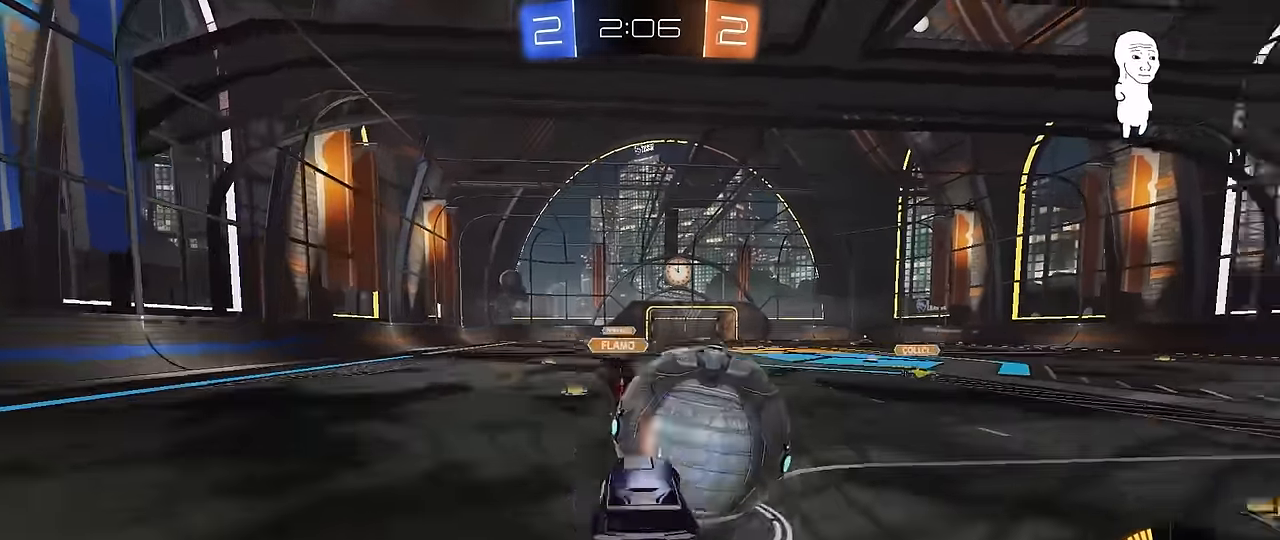
{"keys": ["d", "s", "shift"], "mouse": [], "mouse_move": "still", "events": [[16, "s", "down"], [66, "w", "up"], [266, "mouse_right", "up"], [300, "mouse_left", "up"]]}
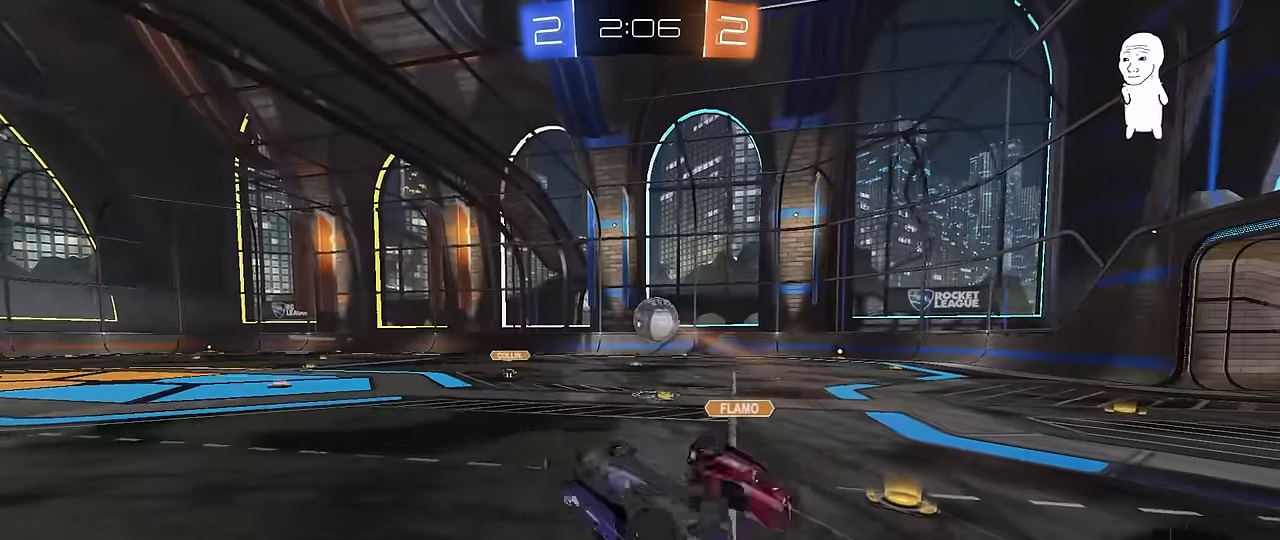
{"keys": [], "mouse": [], "mouse_move": "up", "events": [[183, "s", "up"], [366, "d", "up"], [366, "shift", "up"]]}
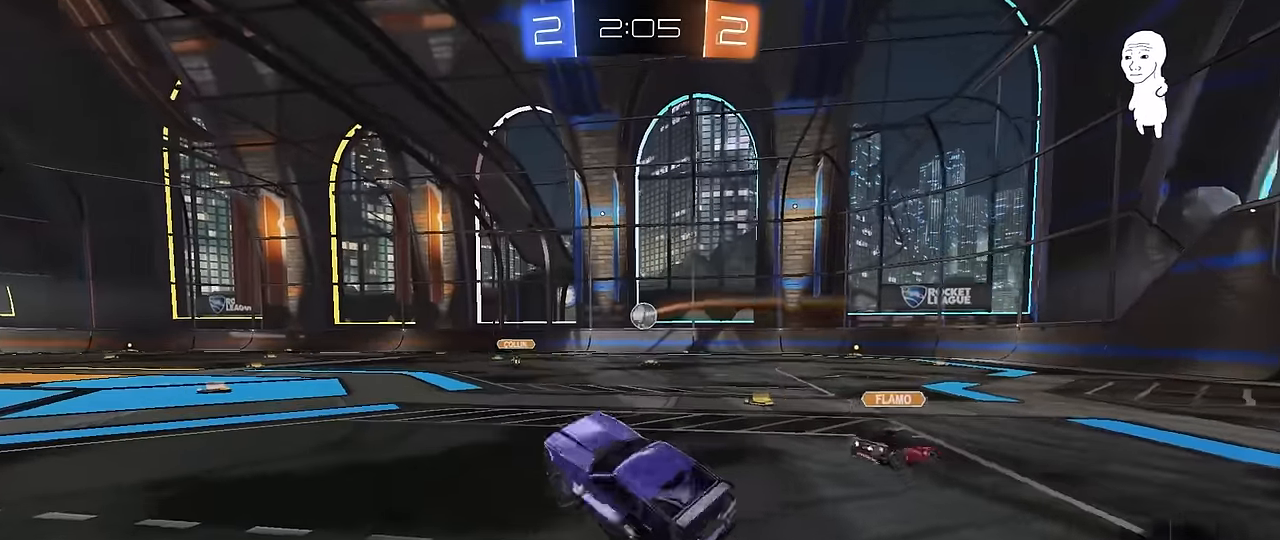
{"keys": ["d", "w"], "mouse": [], "mouse_move": "still", "events": [[50, "d", "down"], [100, "w", "down"]]}
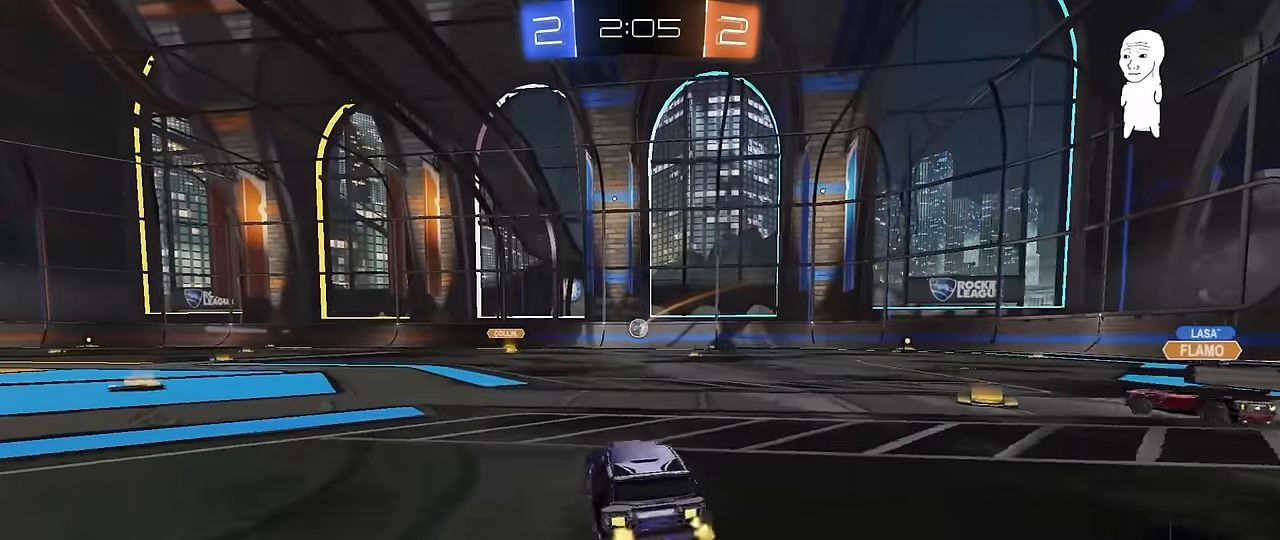
{"keys": ["d", "w"], "mouse": [], "mouse_move": "up", "events": [[116, "d", "up"], [450, "d", "down"]]}
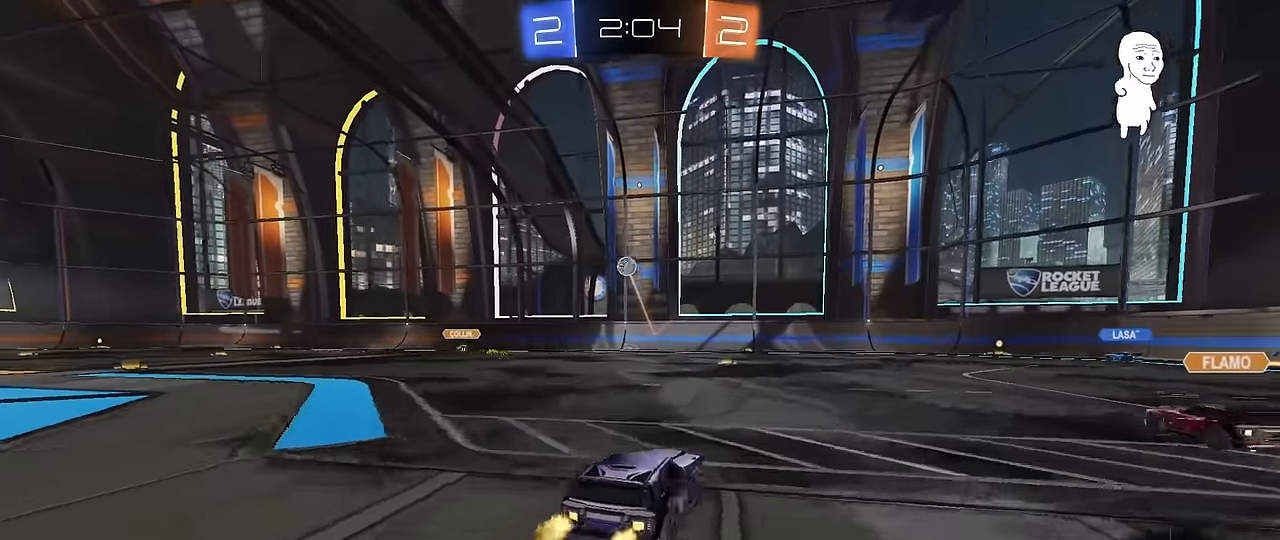
{"keys": ["a", "w"], "mouse": [], "mouse_move": "down", "events": [[133, "d", "up"], [183, "a", "down"], [233, "shift", "down"], [266, "shift", "up"]]}